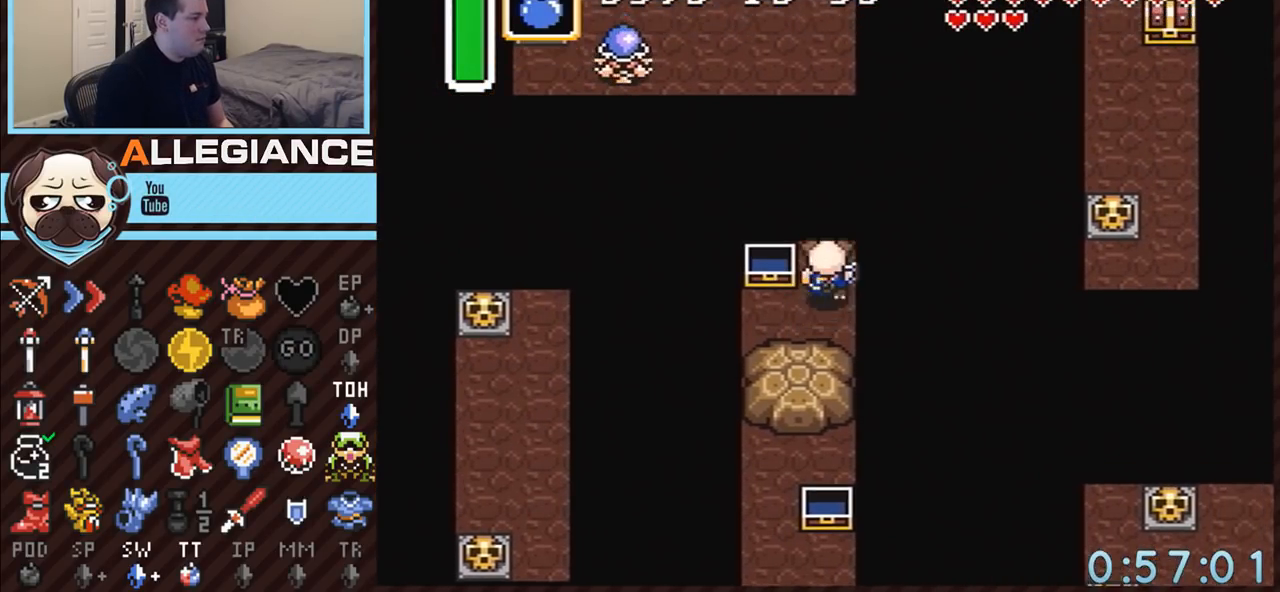
Gameplay with a controller (Nintendo layout); each line is a JSON object with the inputs held at the frame after it. "events" lists button and stick changes between this image and that frame as [ms after this image, input, new state], when the widget could be followed in between. Not read: L3 R3.
{"buttons": [], "events": [[150, "DPAD_UP", "up"]]}
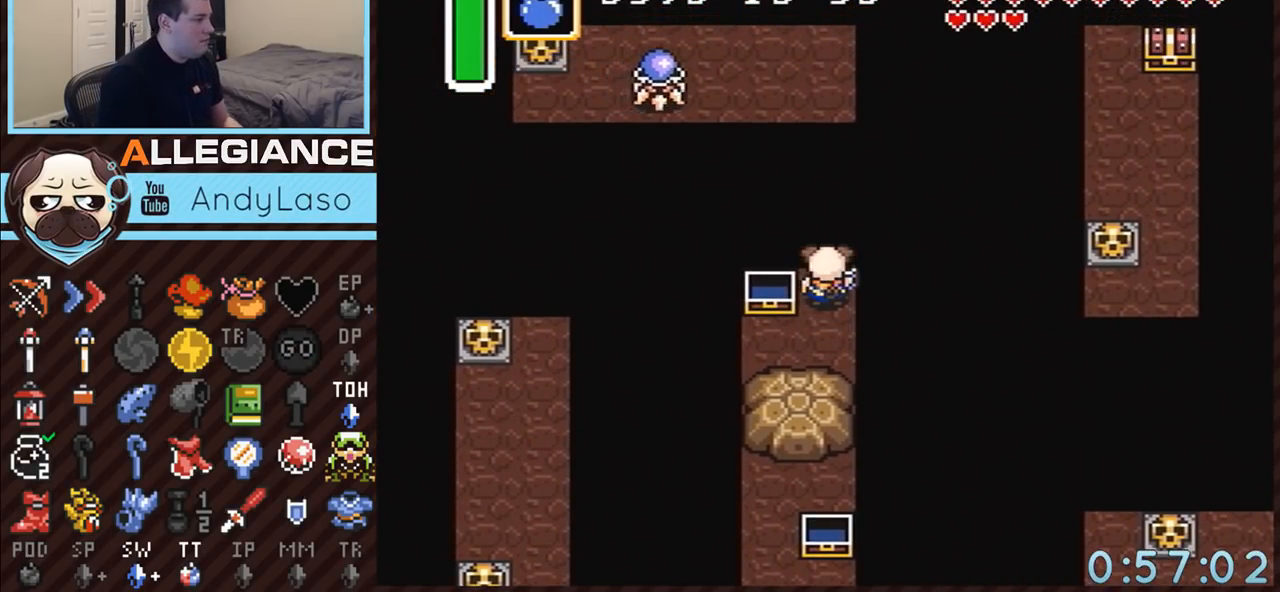
{"buttons": [], "events": [[150, "A", "down"], [150, "DPAD_DOWN", "down"], [183, "DPAD_DOWN", "up"], [250, "A", "up"]]}
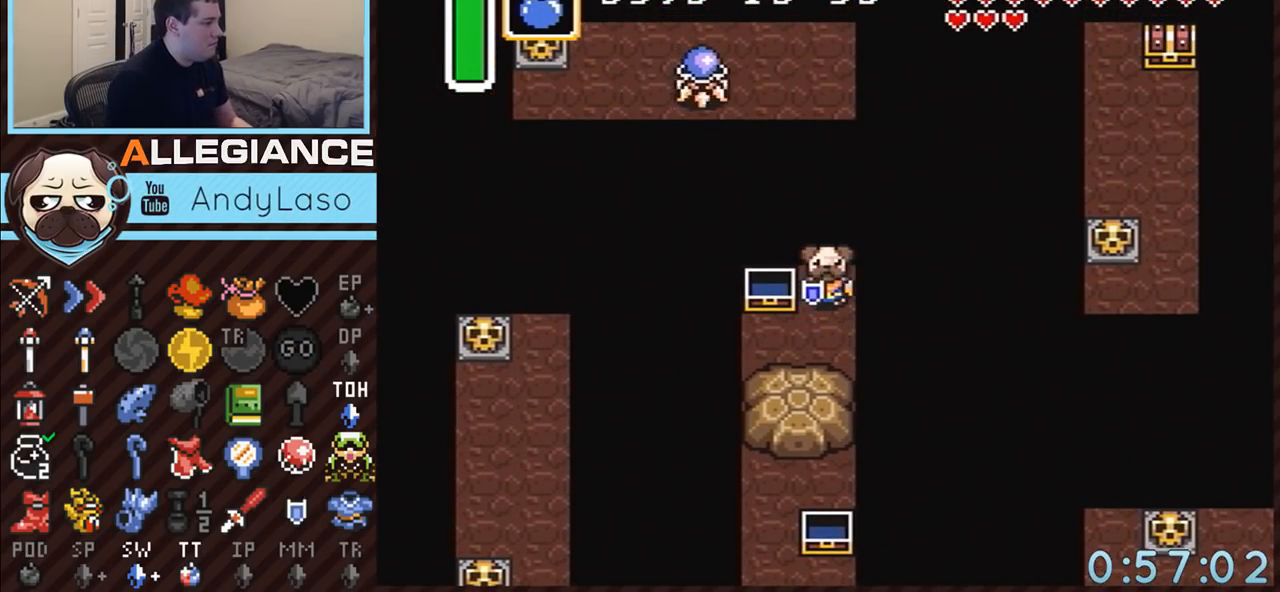
{"buttons": [], "events": []}
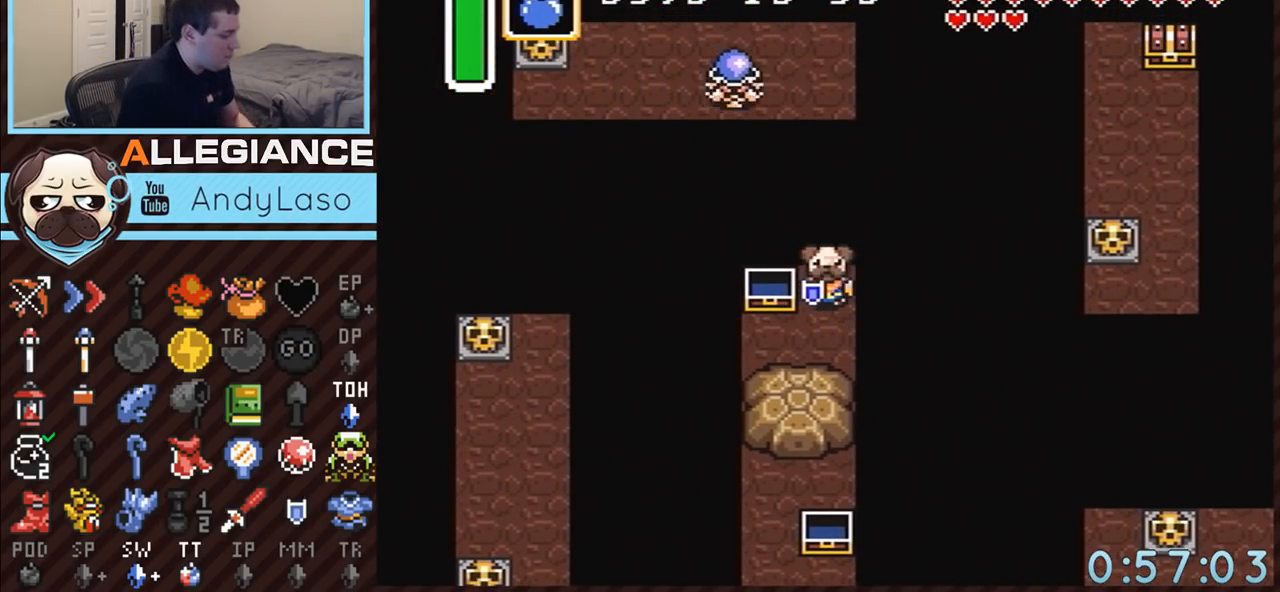
{"buttons": [], "events": [[433, "A", "down"], [467, "A", "up"]]}
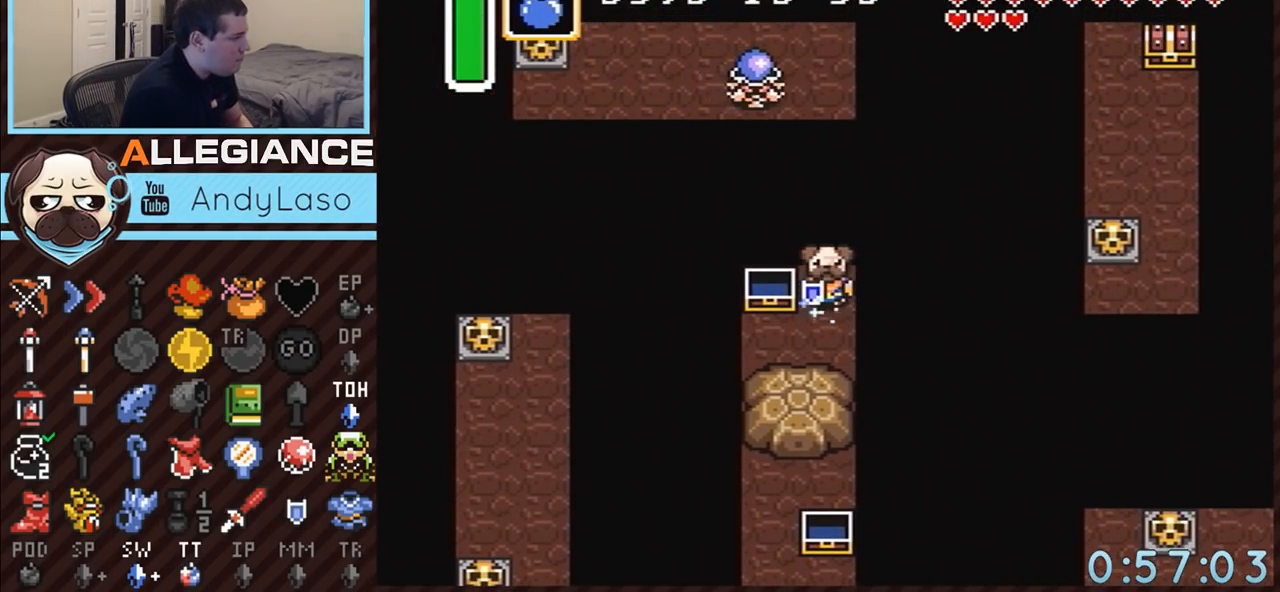
{"buttons": ["A"], "events": [[33, "A", "down"], [50, "A", "up"], [83, "A", "down"], [117, "A", "up"], [150, "A", "down"], [217, "A", "up"], [250, "A", "down"], [283, "A", "up"], [350, "A", "down"], [400, "A", "up"], [433, "A", "down"], [467, "A", "up"], [500, "A", "down"]]}
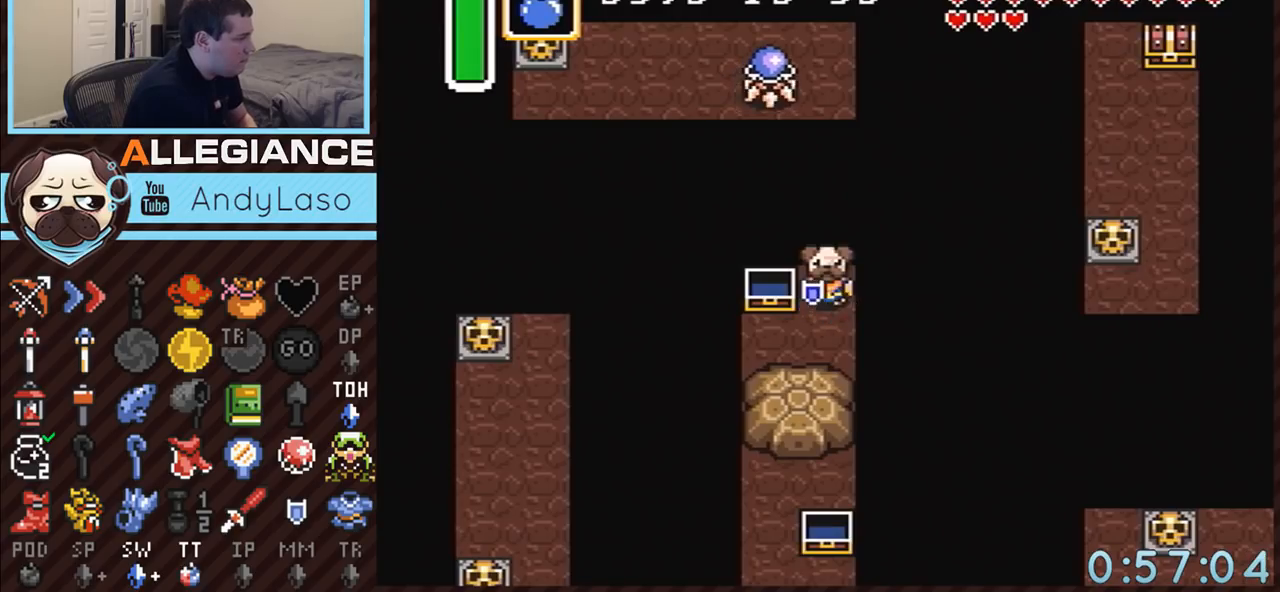
{"buttons": ["A", "DPAD_RIGHT"], "events": [[33, "A", "up"], [50, "A", "down"], [100, "A", "up"], [117, "A", "down"], [183, "A", "up"], [217, "A", "down"], [217, "DPAD_RIGHT", "down"], [317, "A", "up"], [333, "A", "down"], [367, "A", "up"], [400, "A", "down"]]}
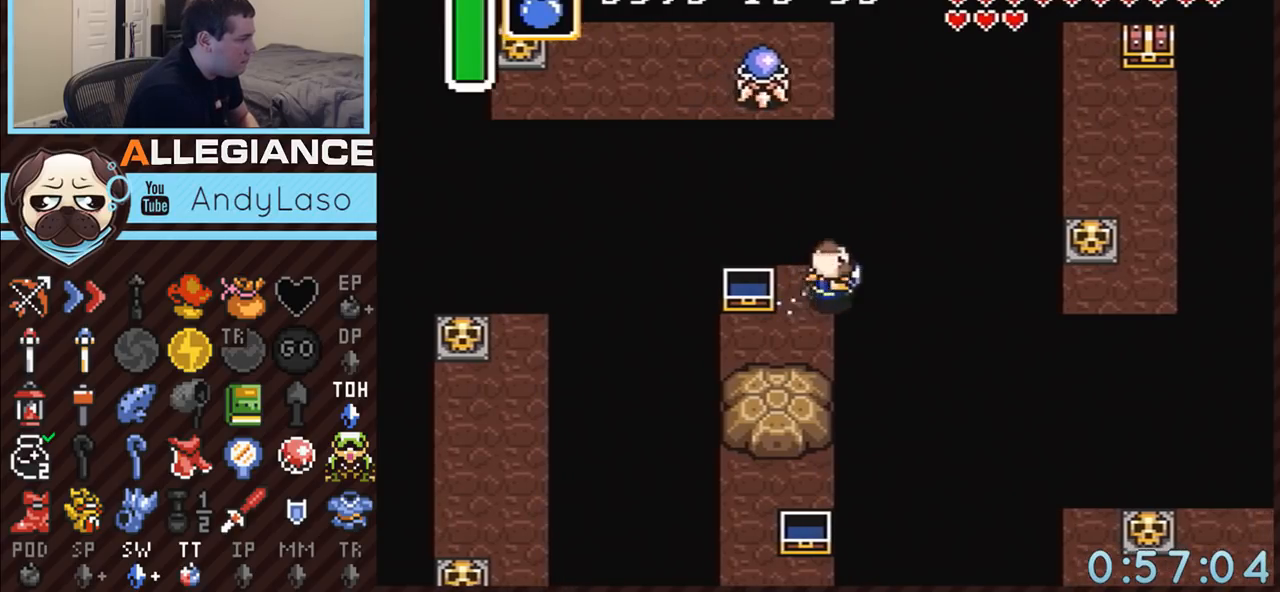
{"buttons": ["A", "DPAD_RIGHT"], "events": []}
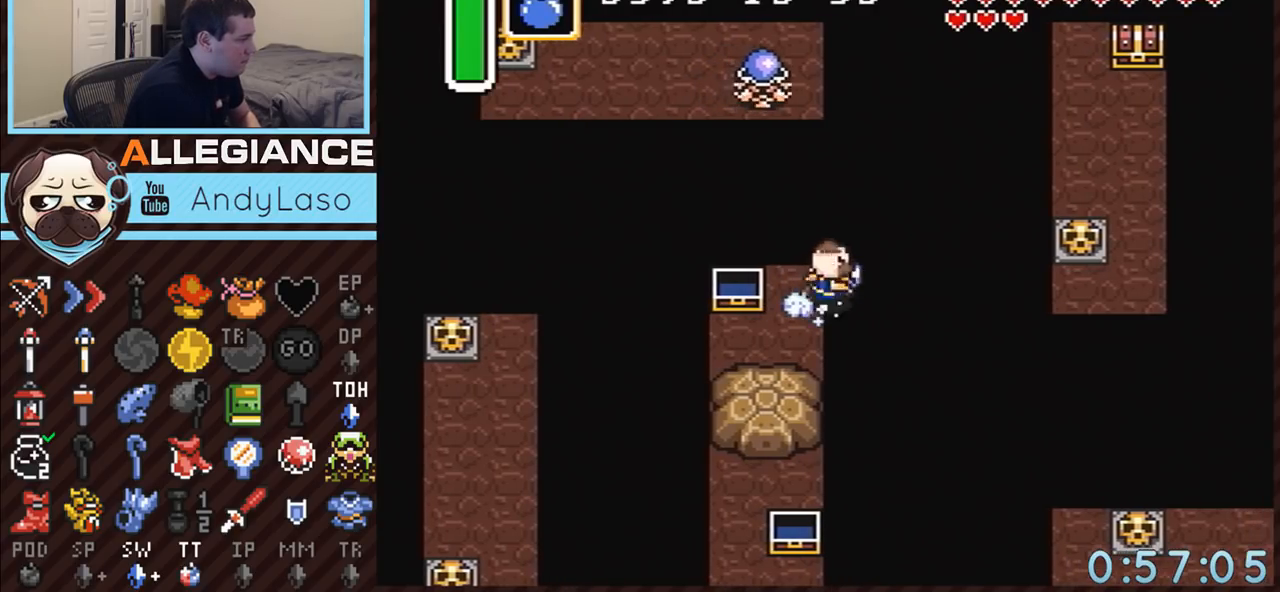
{"buttons": ["A", "DPAD_RIGHT"], "events": [[83, "A", "up"], [133, "A", "down"], [433, "A", "up"], [467, "A", "down"]]}
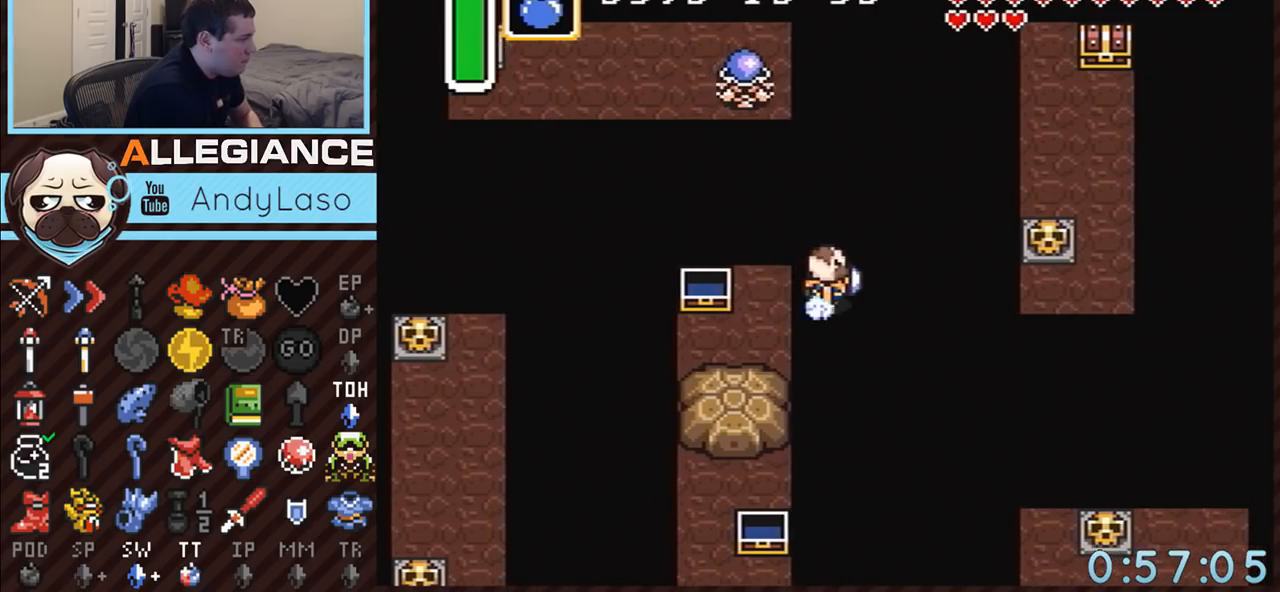
{"buttons": ["A", "DPAD_RIGHT"], "events": [[33, "A", "up"], [50, "A", "down"]]}
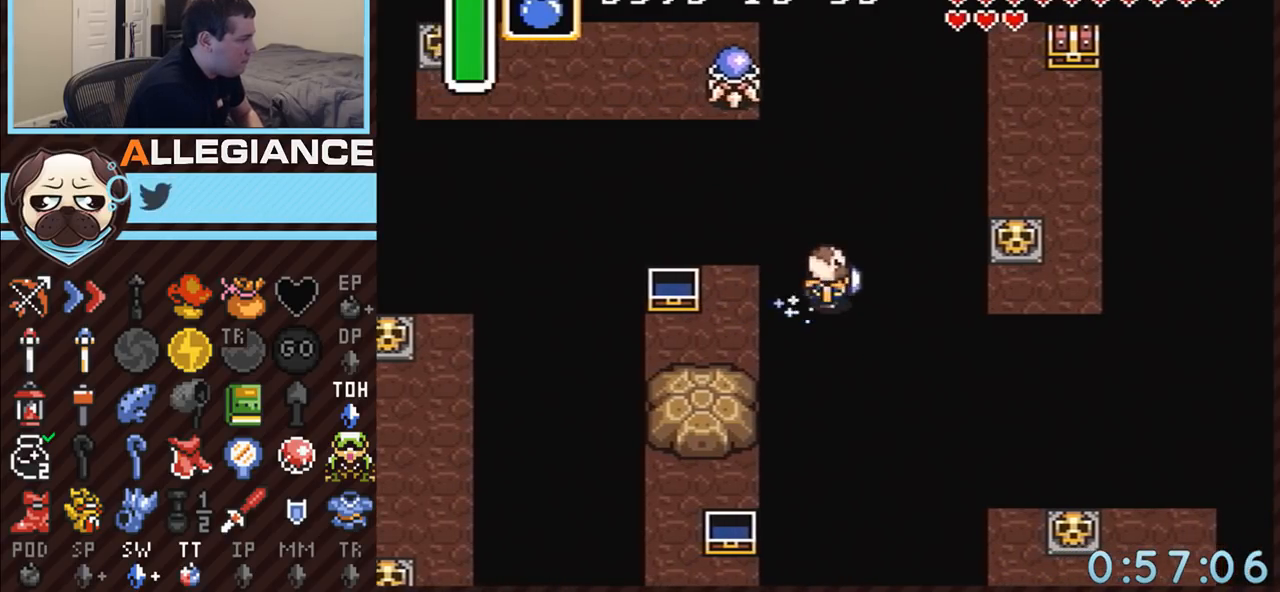
{"buttons": ["A", "DPAD_RIGHT"], "events": [[100, "A", "up"], [117, "A", "down"], [300, "A", "up"], [350, "A", "down"], [367, "A", "up"], [400, "A", "down"], [433, "A", "up"], [467, "A", "down"]]}
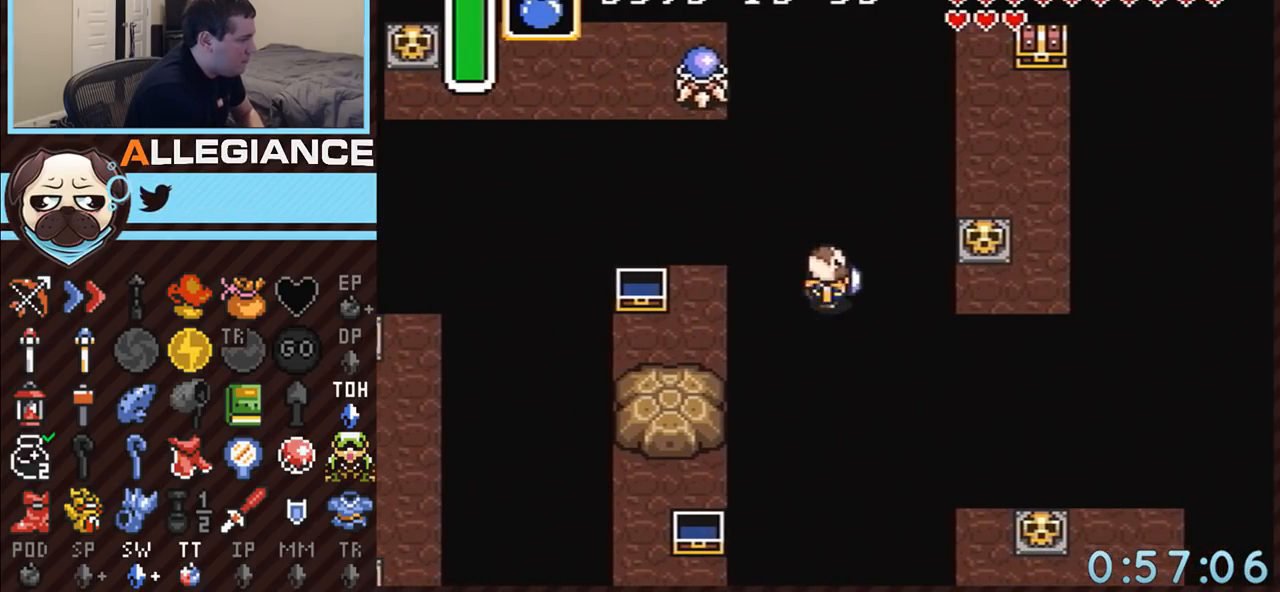
{"buttons": ["DPAD_RIGHT"], "events": [[367, "A", "up"], [400, "A", "down"], [433, "A", "up"], [467, "A", "down"], [500, "A", "up"]]}
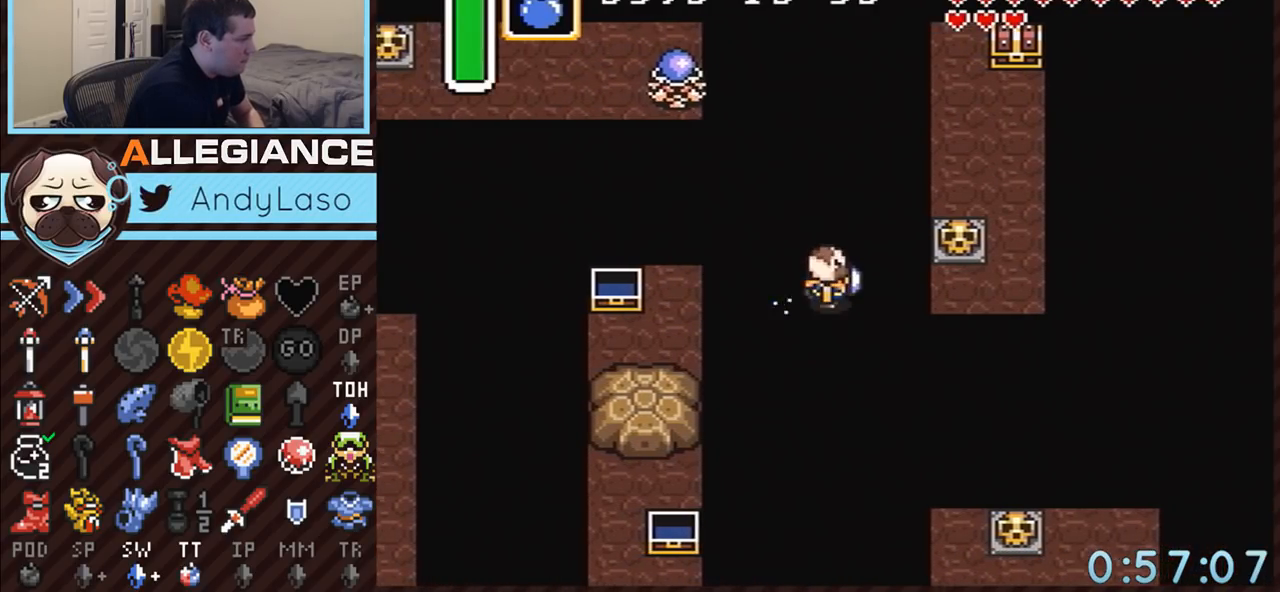
{"buttons": ["A", "DPAD_RIGHT"], "events": [[33, "A", "down"], [67, "A", "up"], [100, "A", "down"], [117, "A", "up"], [150, "A", "down"], [183, "A", "up"], [217, "A", "down"], [333, "A", "up"], [367, "A", "down"], [400, "A", "up"], [433, "A", "down"], [467, "A", "up"], [500, "A", "down"]]}
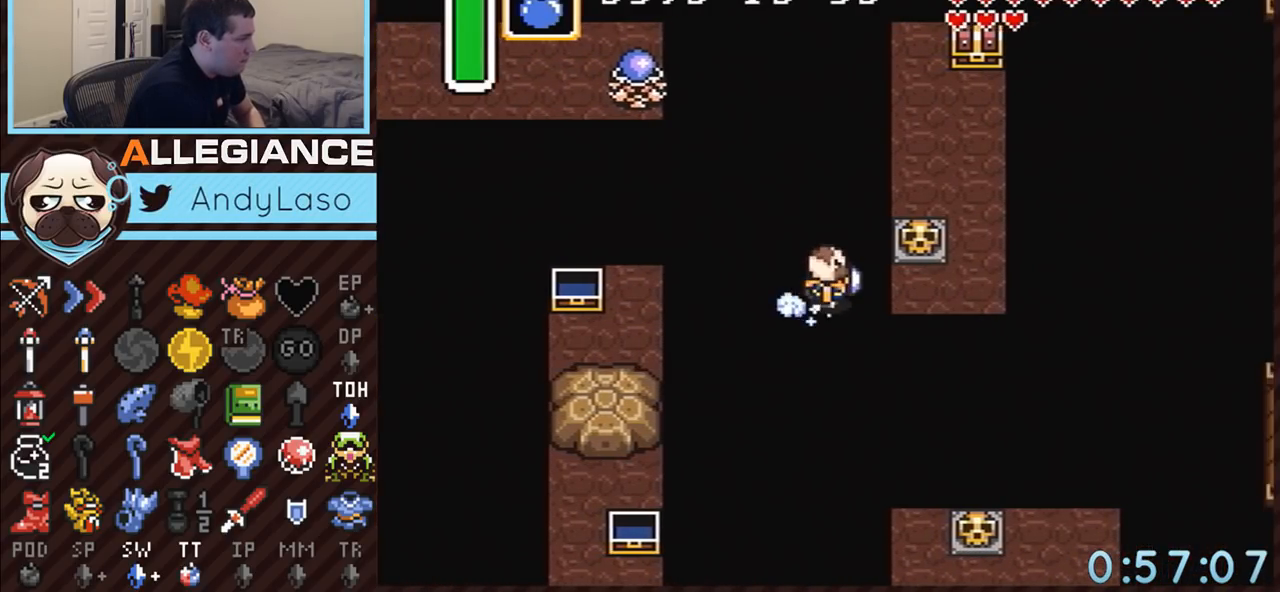
{"buttons": ["A", "DPAD_RIGHT"], "events": [[117, "A", "up"], [150, "A", "down"], [183, "A", "up"], [217, "A", "down"], [400, "A", "up"], [433, "A", "down"]]}
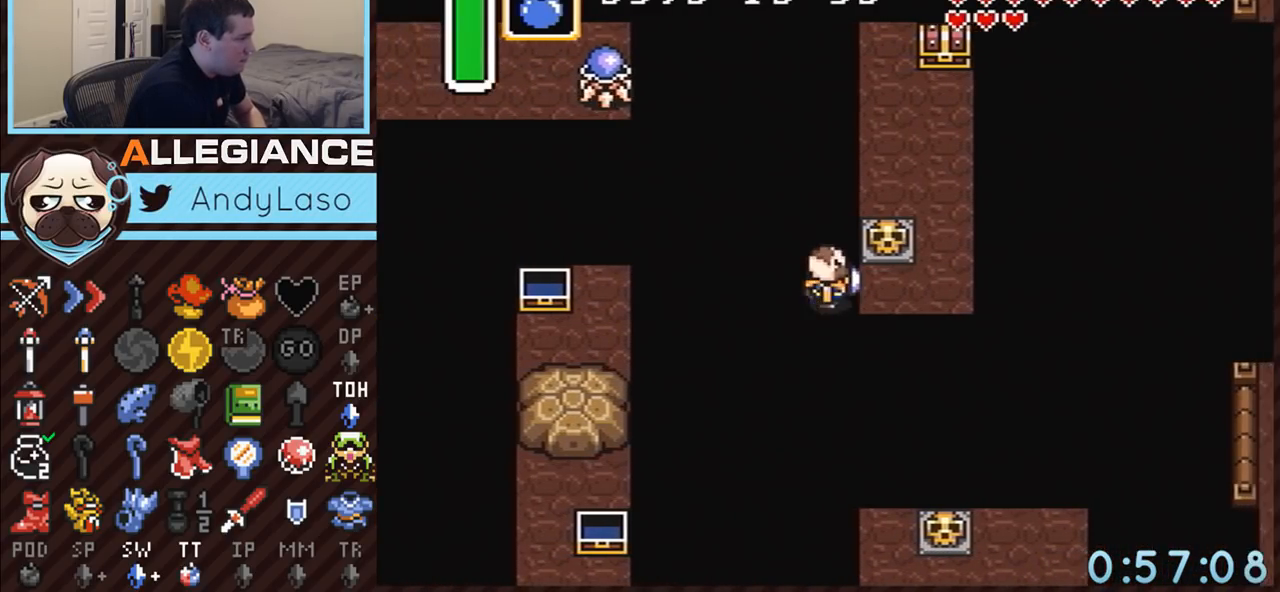
{"buttons": ["DPAD_RIGHT"], "events": [[300, "A", "up"], [333, "A", "down"], [400, "A", "up"]]}
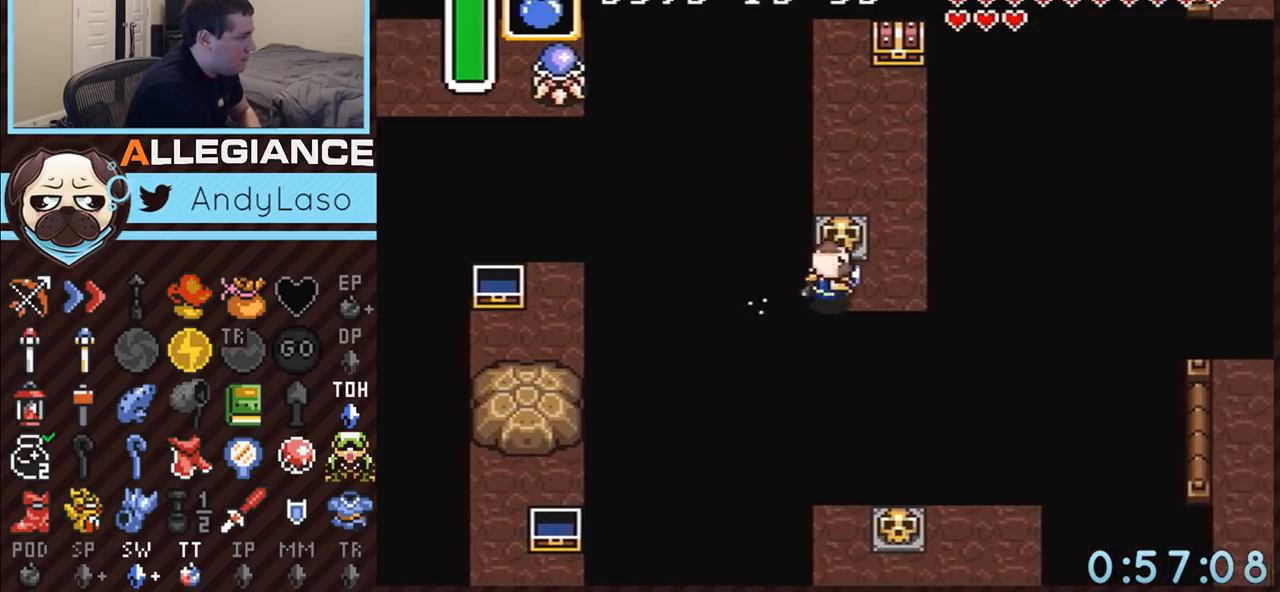
{"buttons": ["DPAD_UP"], "events": [[183, "DPAD_UP", "down"], [217, "DPAD_RIGHT", "up"]]}
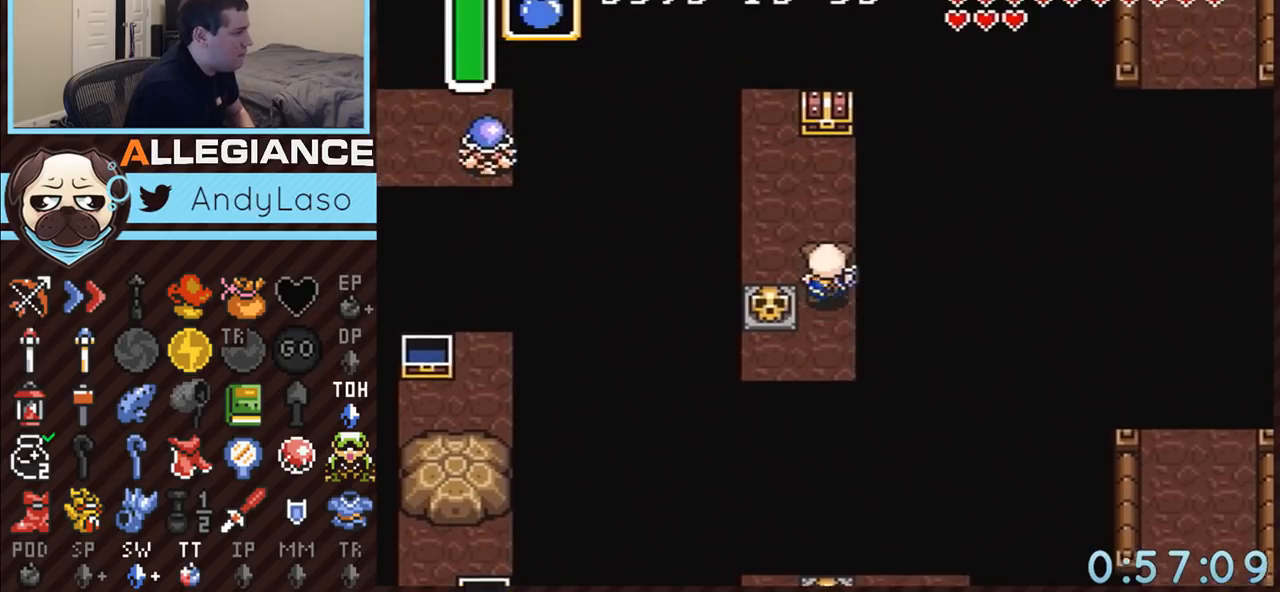
{"buttons": ["DPAD_UP"], "events": []}
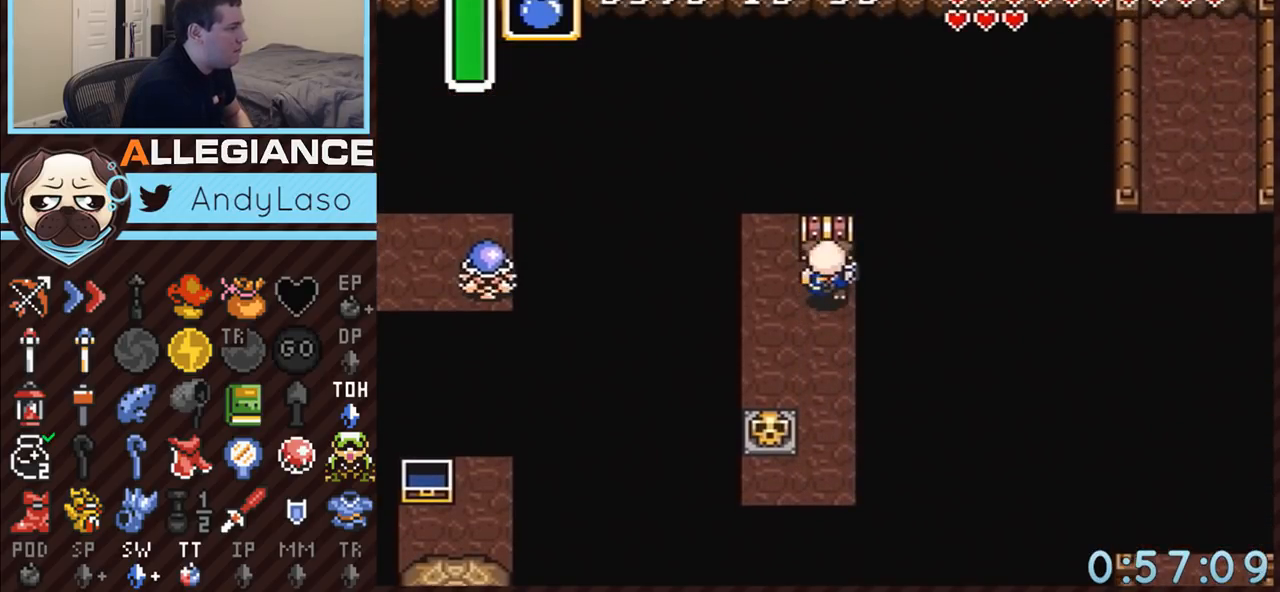
{"buttons": [], "events": [[33, "A", "down"], [283, "A", "up"], [283, "DPAD_UP", "up"]]}
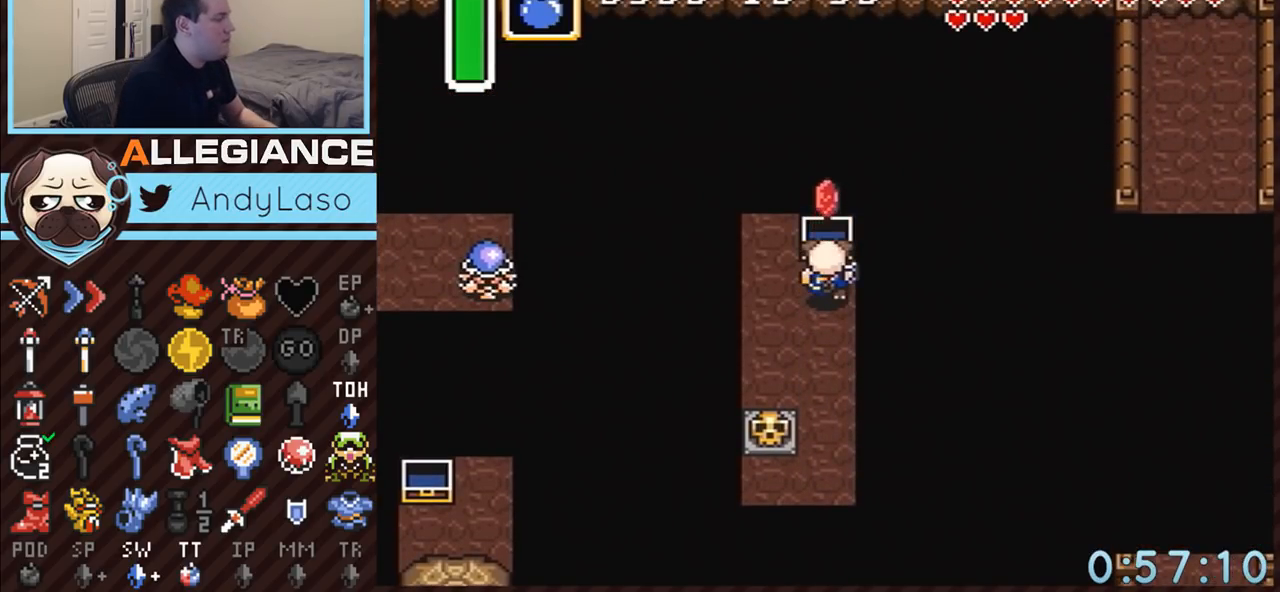
{"buttons": [], "events": []}
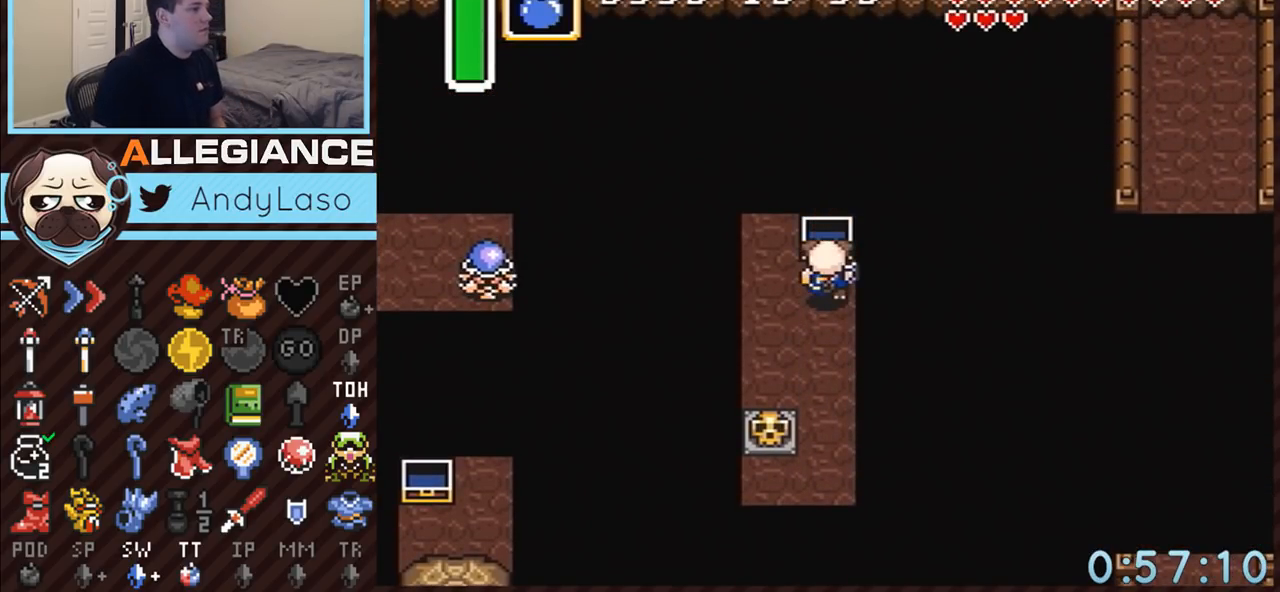
{"buttons": ["DPAD_DOWN"], "events": [[283, "DPAD_DOWN", "down"]]}
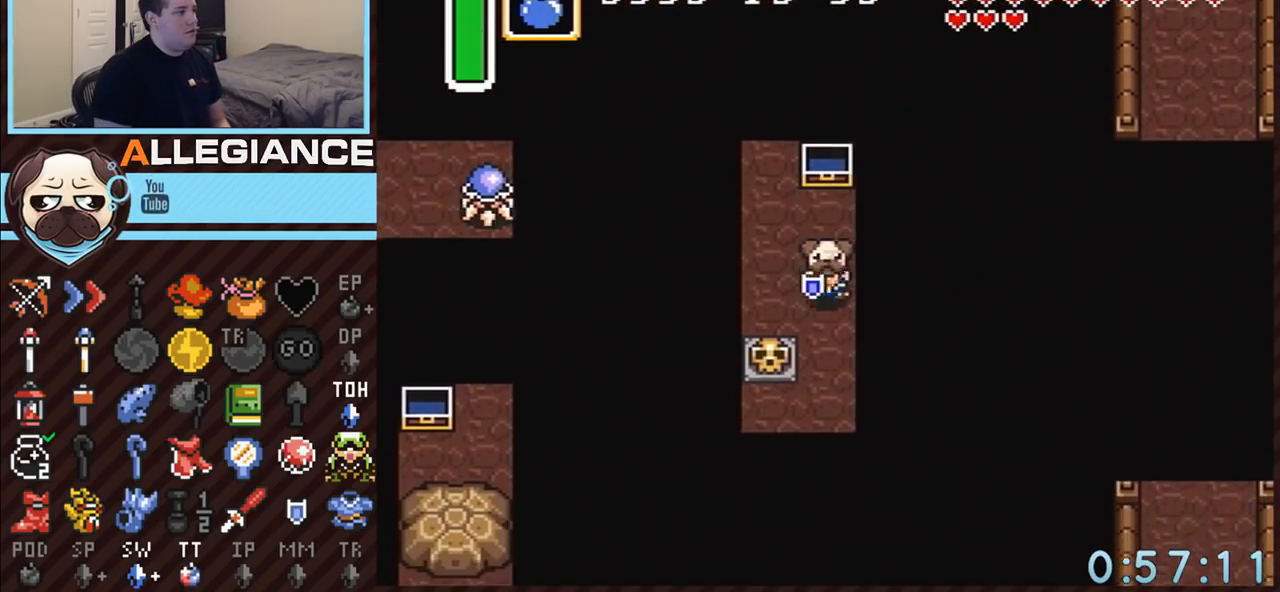
{"buttons": [], "events": [[283, "DPAD_DOWN", "up"]]}
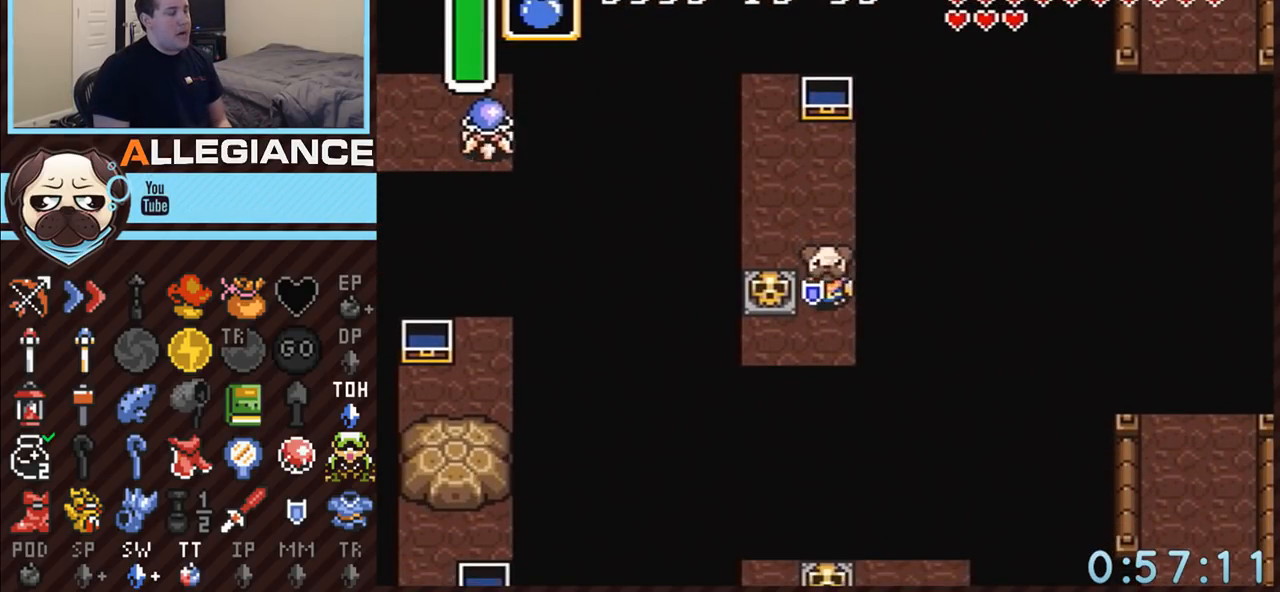
{"buttons": [], "events": []}
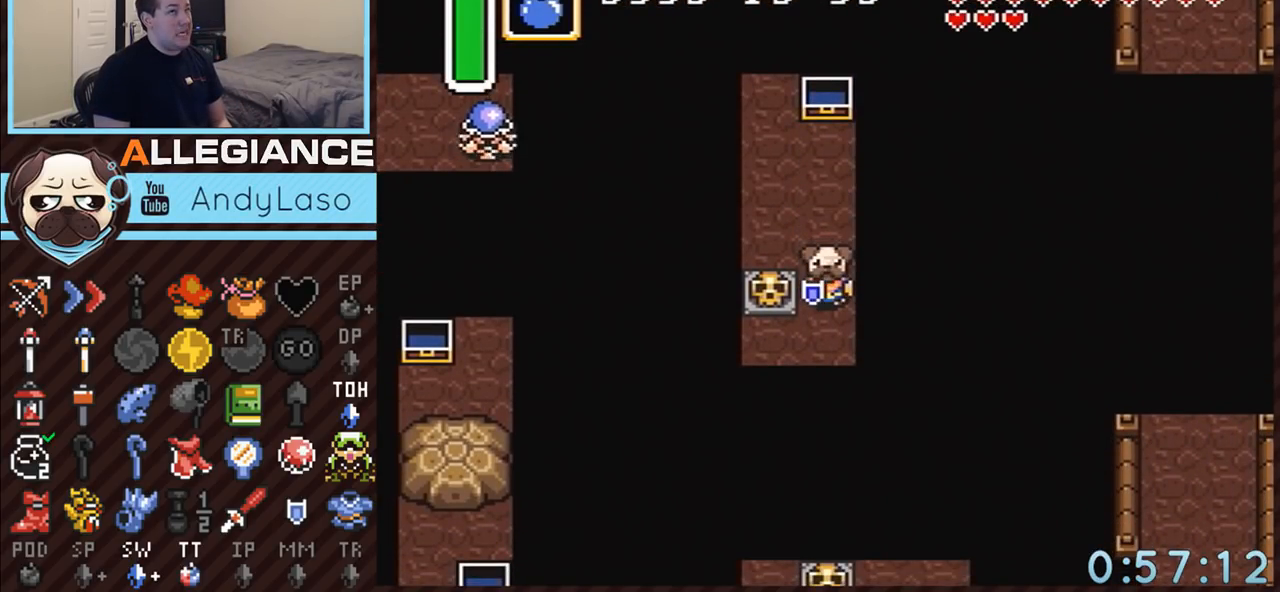
{"buttons": ["DPAD_RIGHT"], "events": [[400, "DPAD_RIGHT", "down"]]}
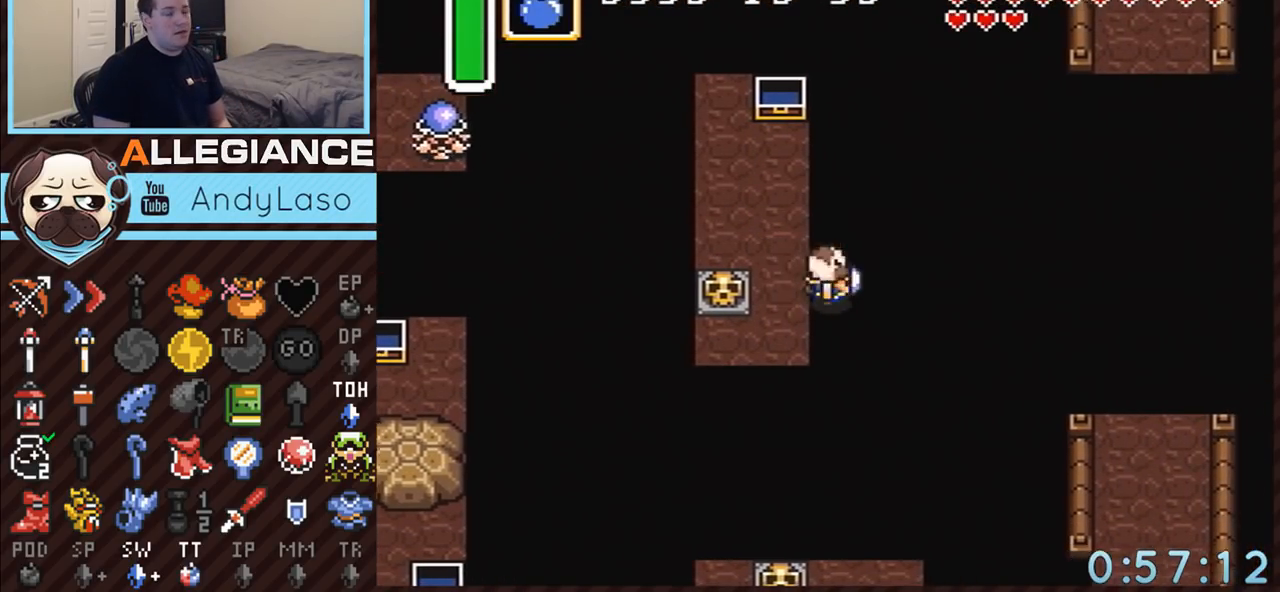
{"buttons": [], "events": [[400, "DPAD_RIGHT", "up"]]}
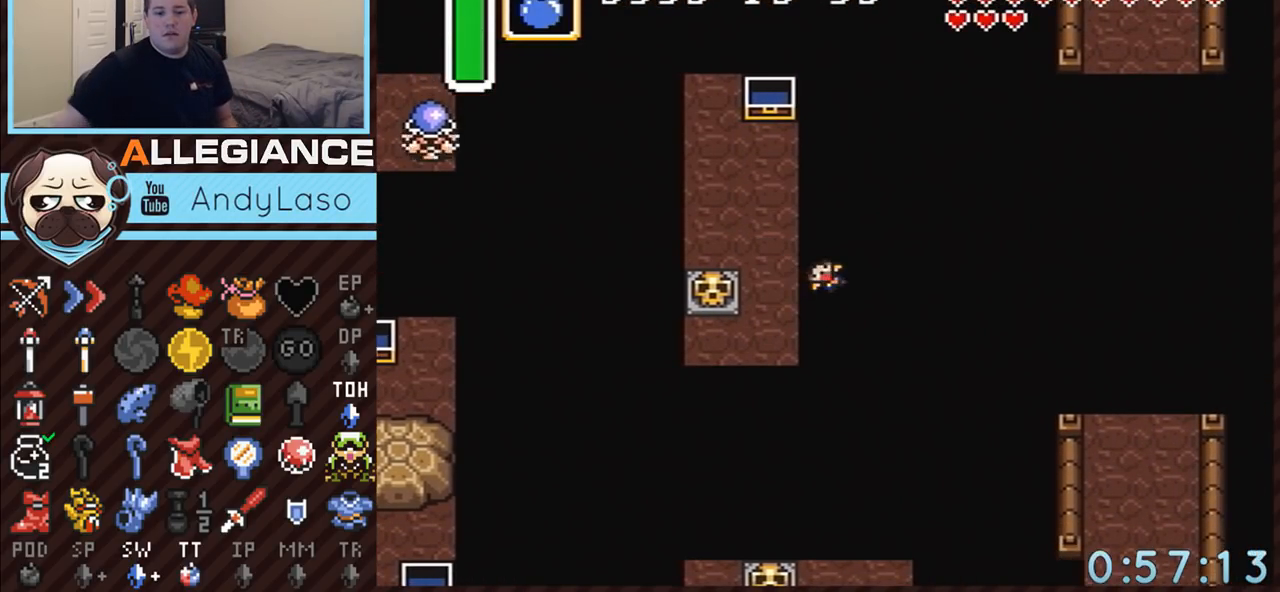
{"buttons": [], "events": []}
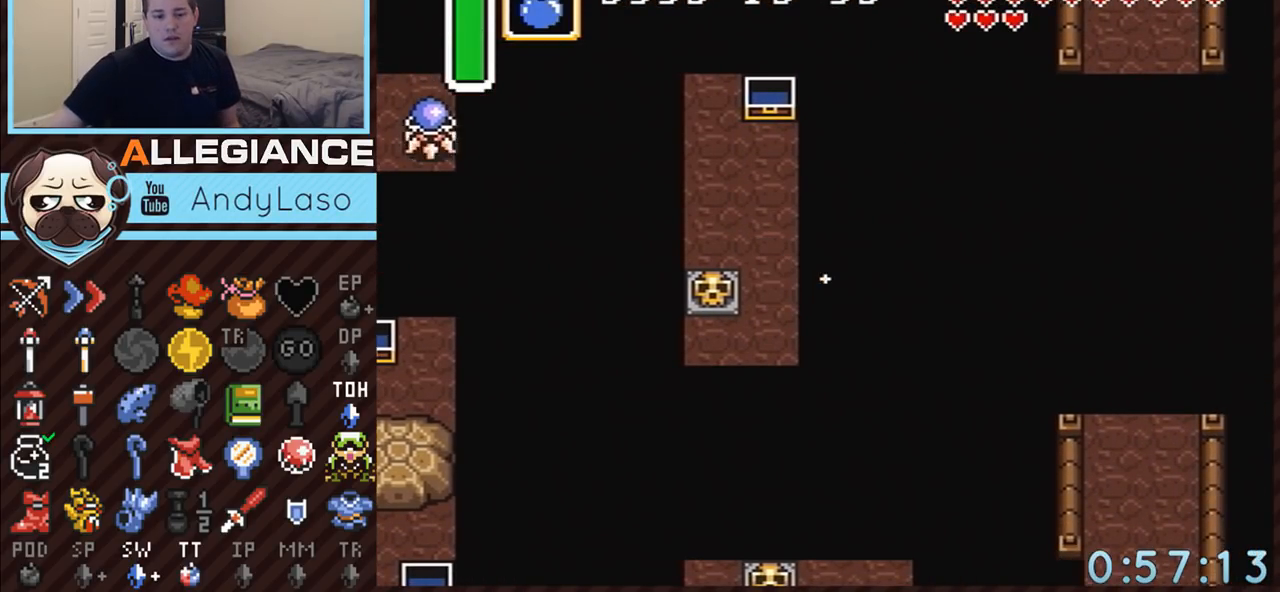
{"buttons": [], "events": []}
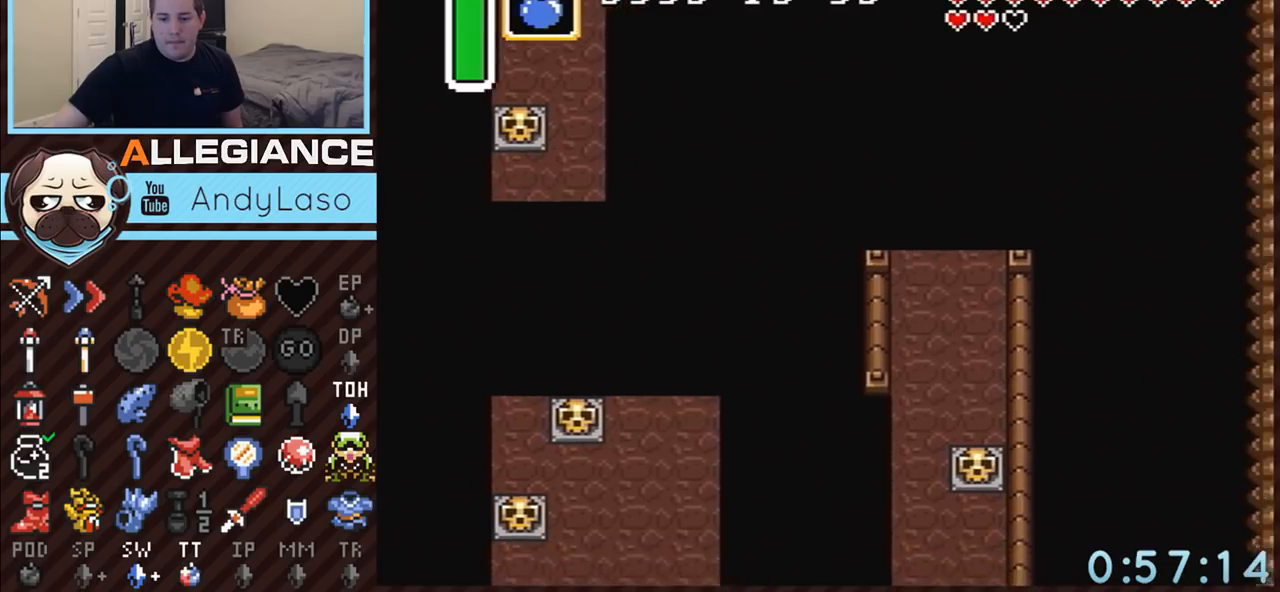
{"buttons": ["DPAD_DOWN"], "events": [[500, "DPAD_DOWN", "down"]]}
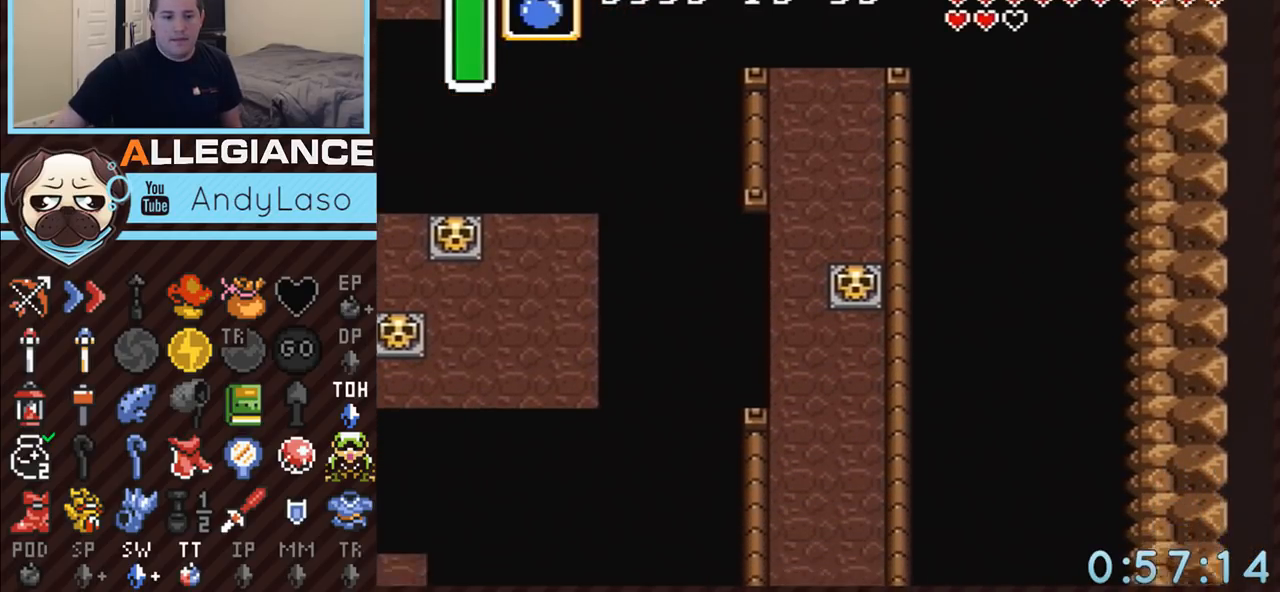
{"buttons": ["DPAD_DOWN"], "events": []}
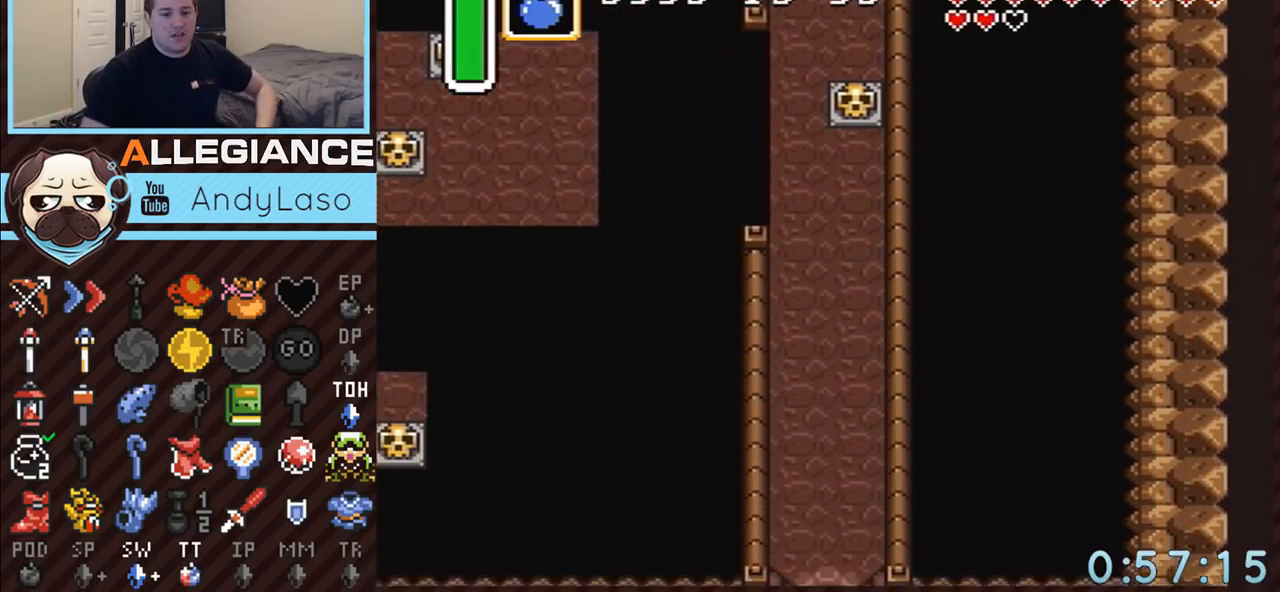
{"buttons": ["DPAD_DOWN"], "events": []}
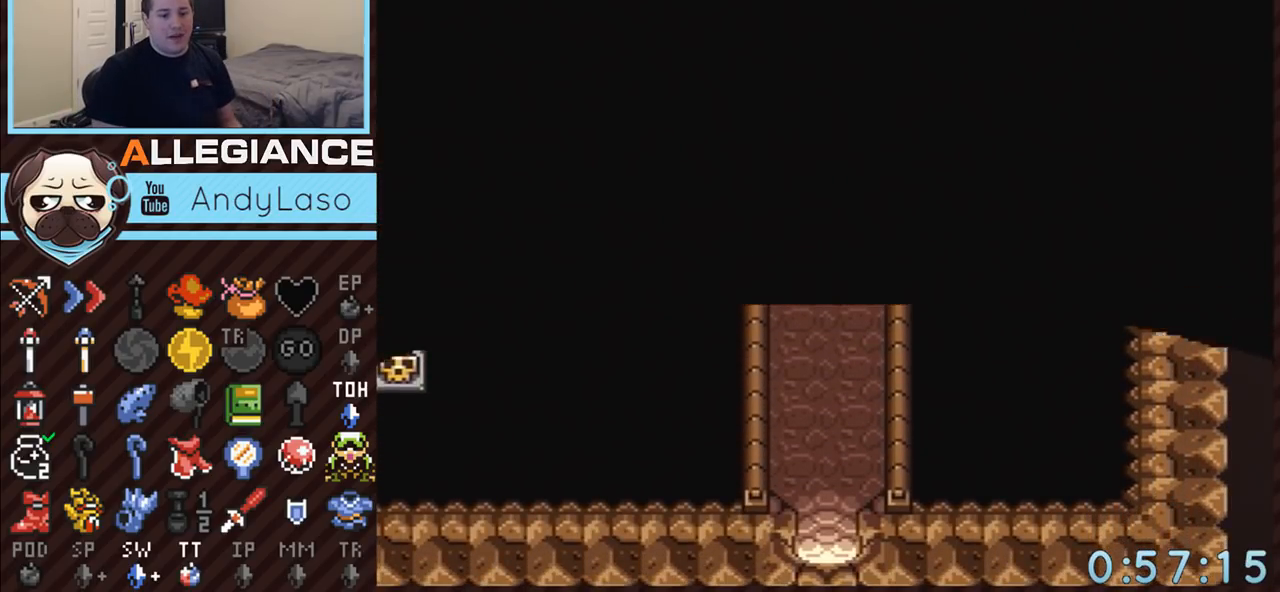
{"buttons": ["DPAD_DOWN"], "events": []}
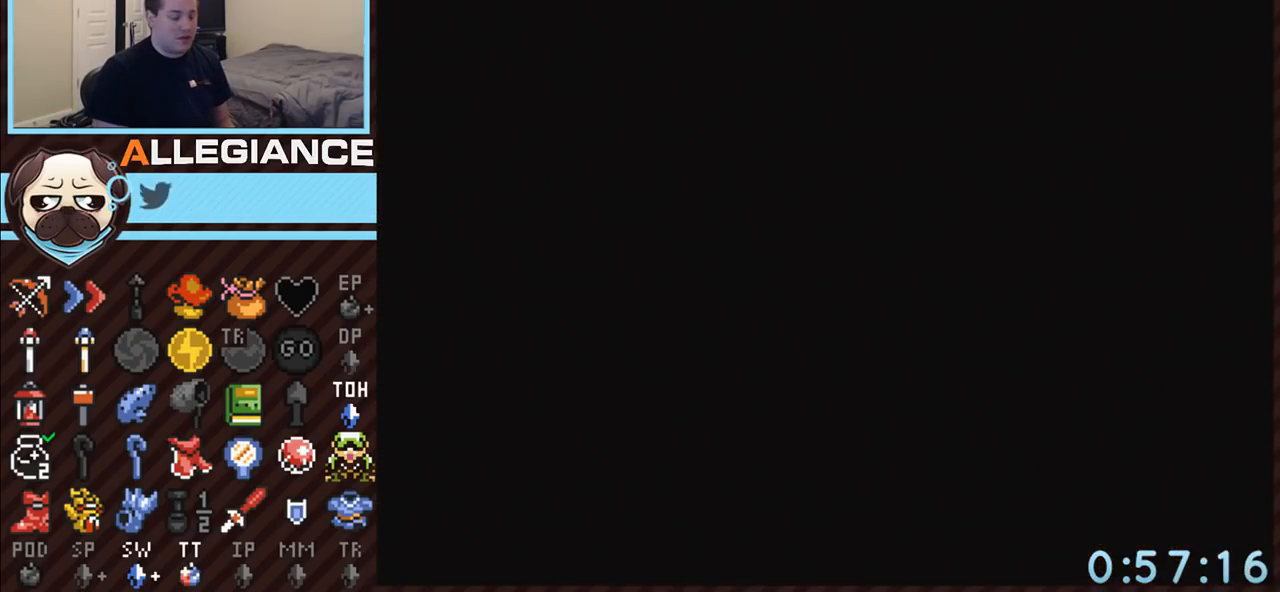
{"buttons": ["A"], "events": [[33, "DPAD_DOWN", "up"], [467, "A", "down"]]}